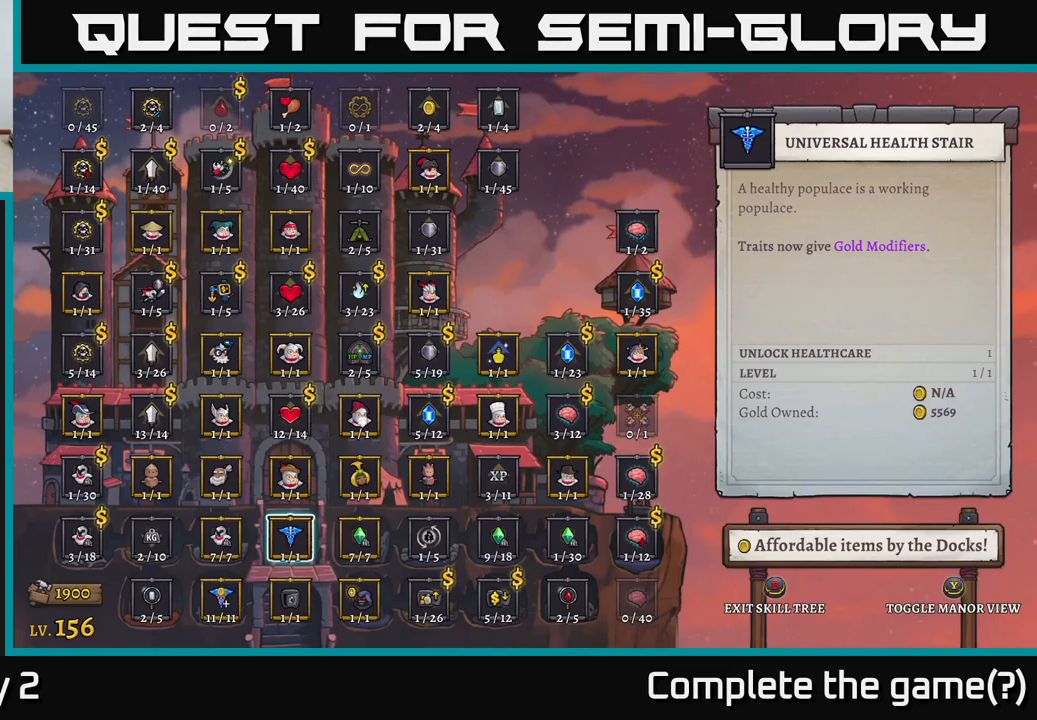
Gameplay with a controller (Xbox layout); each line is a JSON object with the inputs held at the frame after it. "events" lists button and stick changes between this image and that frame as [ms after this image, input, new state], when the widget could be followed in between.
{"buttons": [], "left_stick": "right", "right_stick": "center", "events": [[233, "left_stick", "right"], [317, "left_stick", "center"], [400, "left_stick", "right"]]}
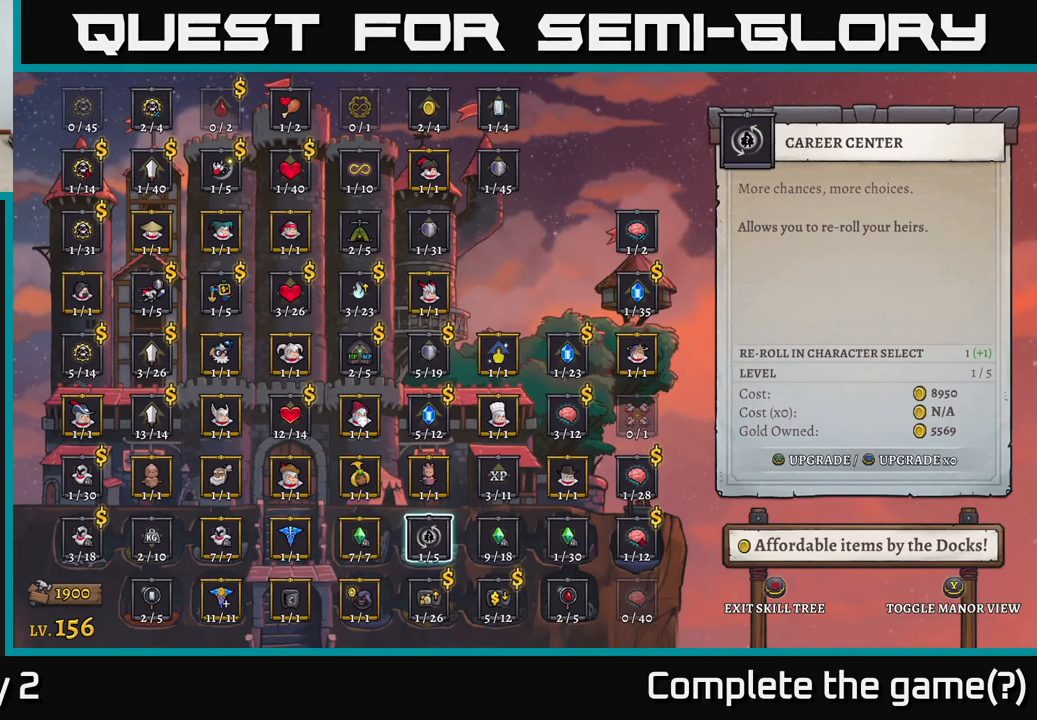
{"buttons": [], "left_stick": "center", "right_stick": "center", "events": [[50, "left_stick", "center"], [117, "left_stick", "right"], [233, "left_stick", "center"], [283, "left_stick", "right"], [467, "left_stick", "center"]]}
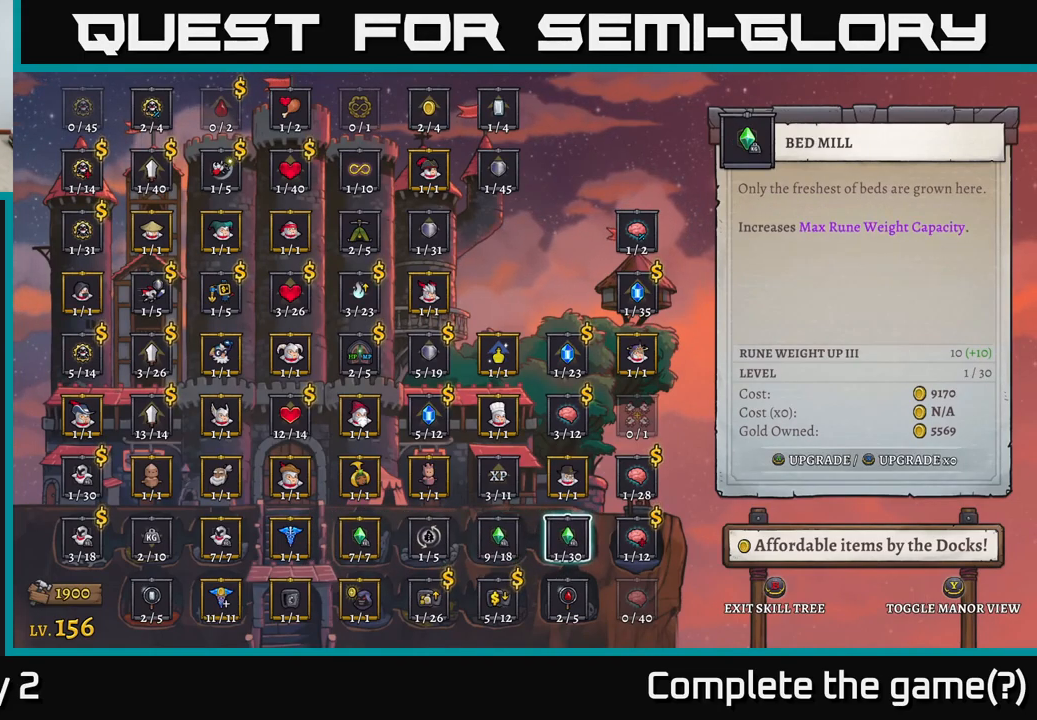
{"buttons": [], "left_stick": "center", "right_stick": "center", "events": [[217, "left_stick", "up"], [383, "left_stick", "center"]]}
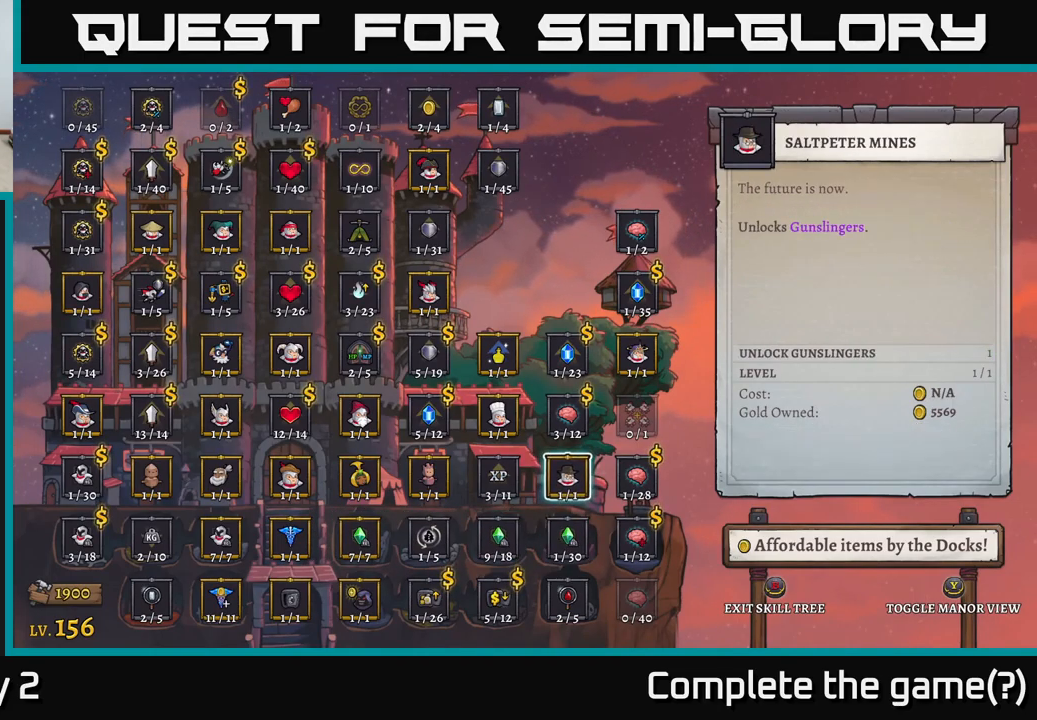
{"buttons": [], "left_stick": "down", "right_stick": "center", "events": [[50, "left_stick", "up"], [150, "left_stick", "center"], [500, "left_stick", "down"]]}
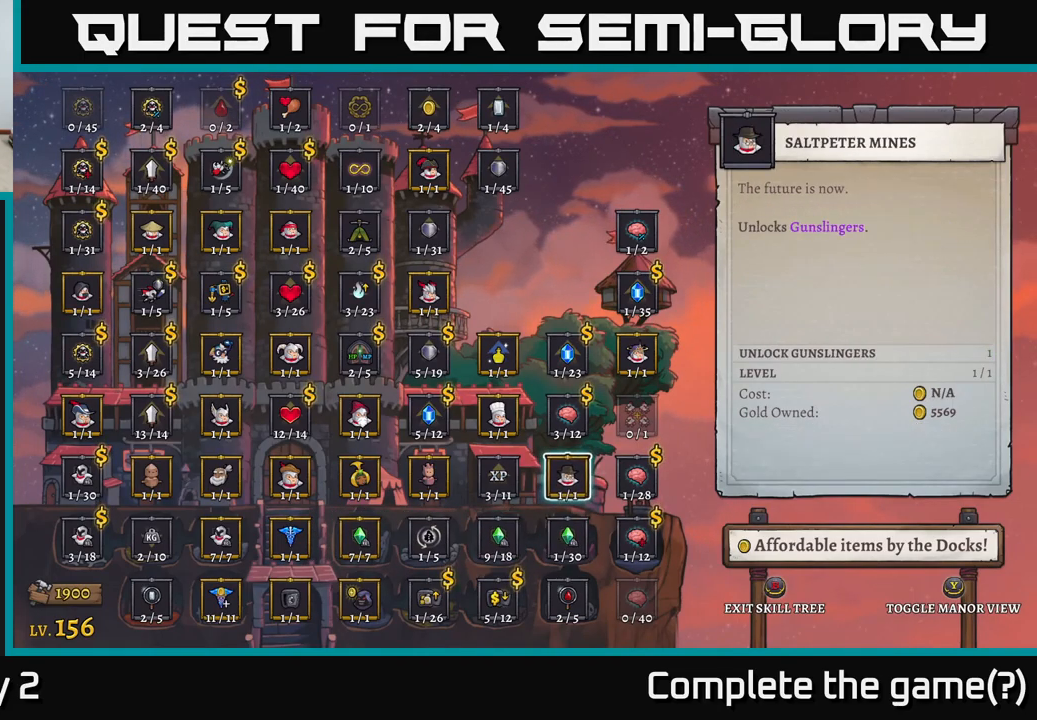
{"buttons": [], "left_stick": "center", "right_stick": "center", "events": [[200, "left_stick", "center"], [283, "left_stick", "down"], [433, "left_stick", "center"]]}
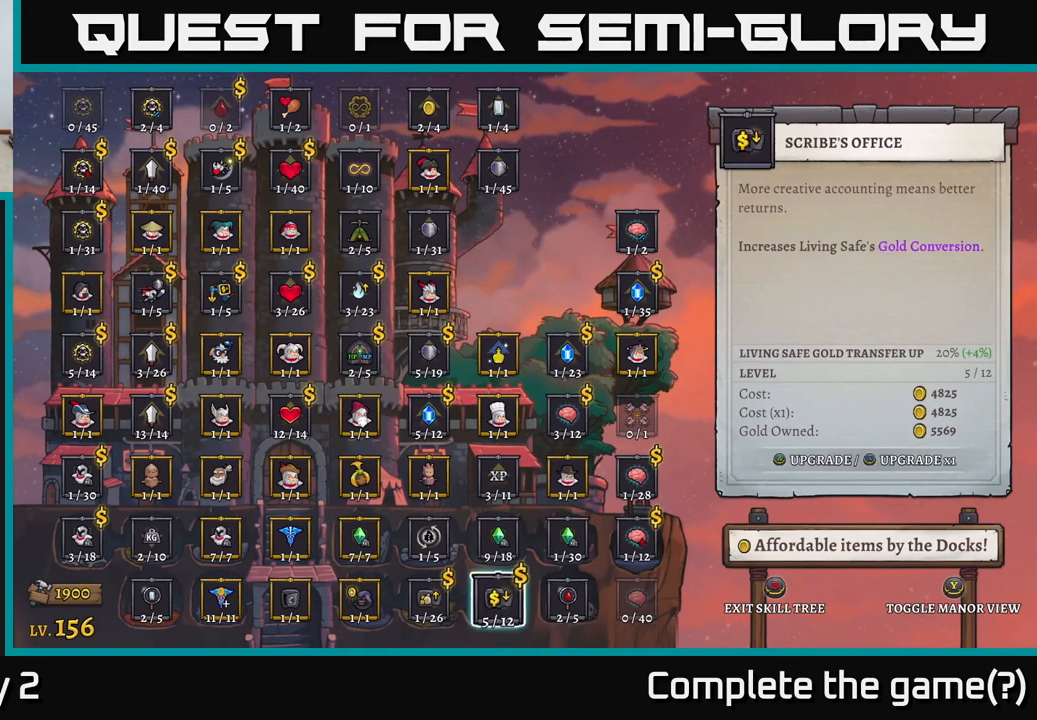
{"buttons": [], "left_stick": "center", "right_stick": "center", "events": [[17, "left_stick", "left"], [150, "left_stick", "center"]]}
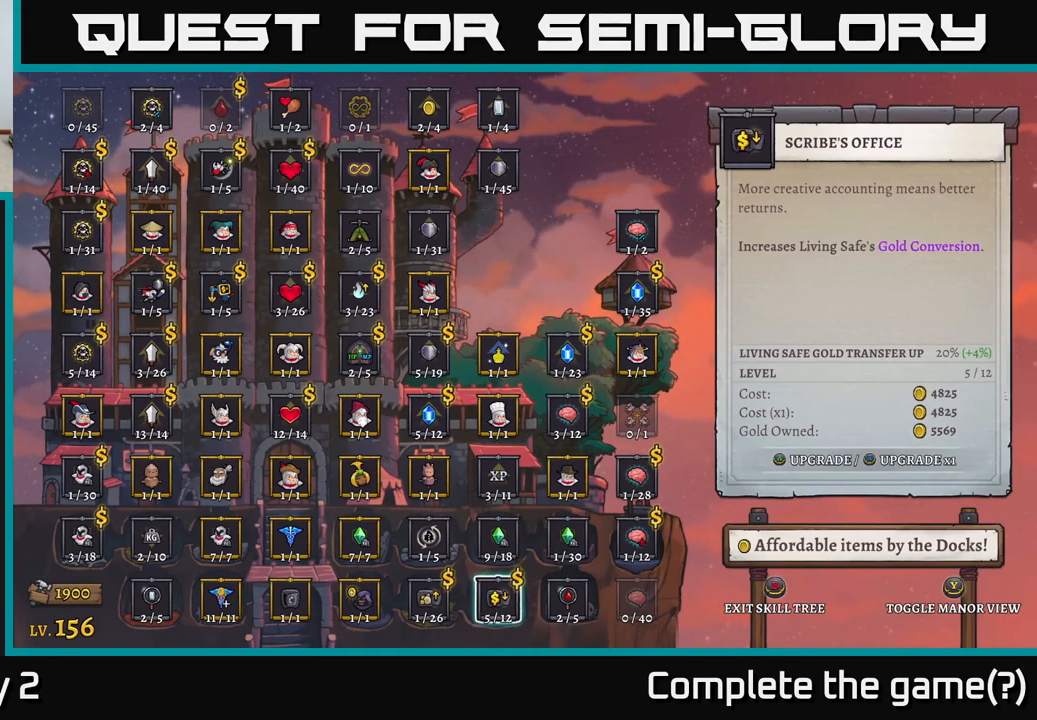
{"buttons": [], "left_stick": "center", "right_stick": "center", "events": []}
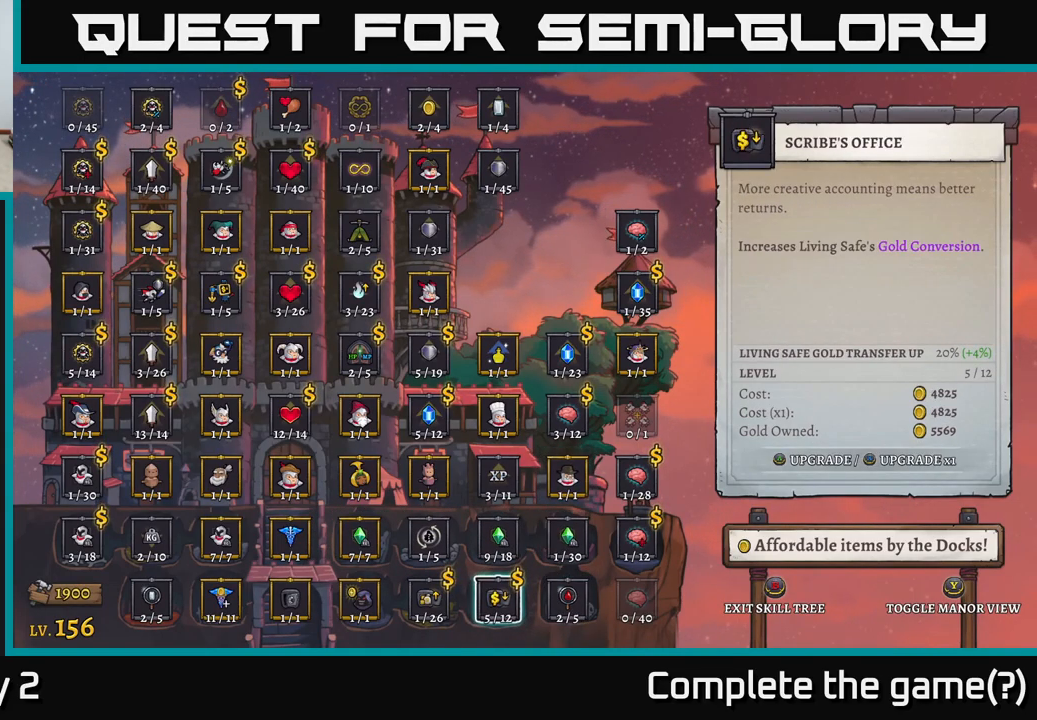
{"buttons": [], "left_stick": "center", "right_stick": "center", "events": []}
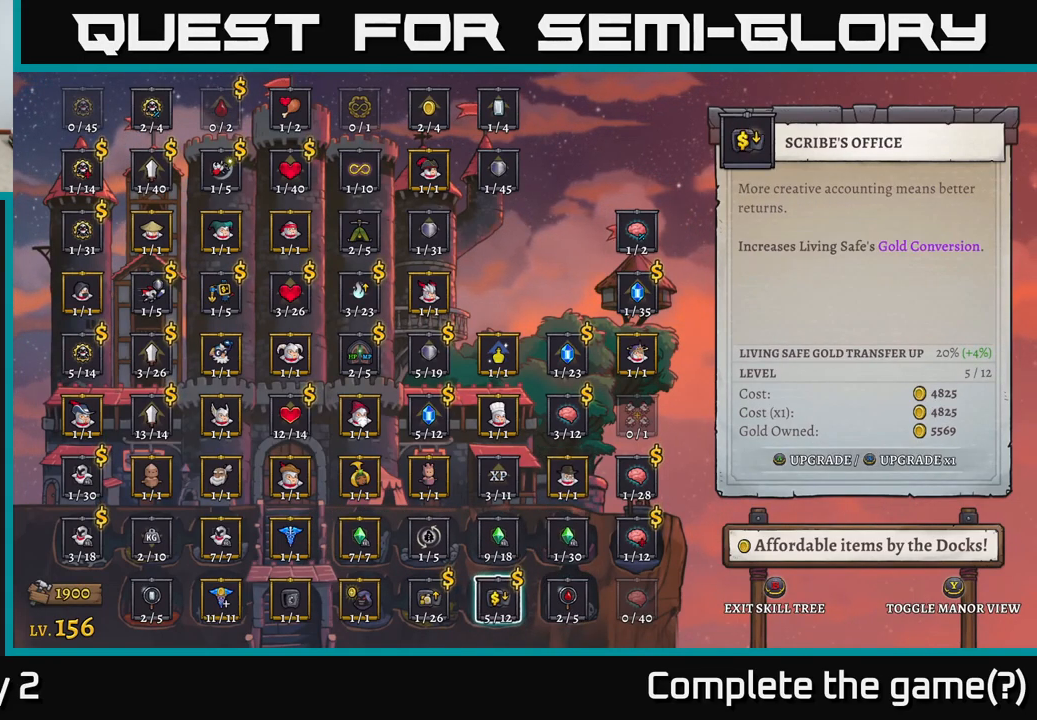
{"buttons": [], "left_stick": "center", "right_stick": "center", "events": []}
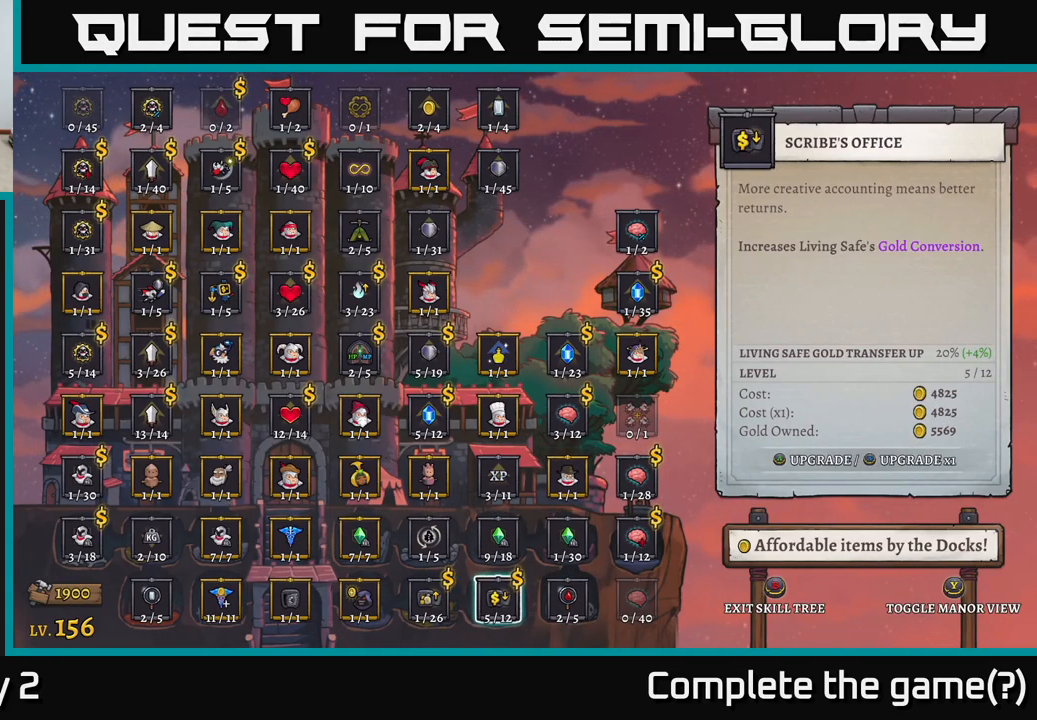
{"buttons": ["A"], "left_stick": "center", "right_stick": "center", "events": [[467, "A", "down"]]}
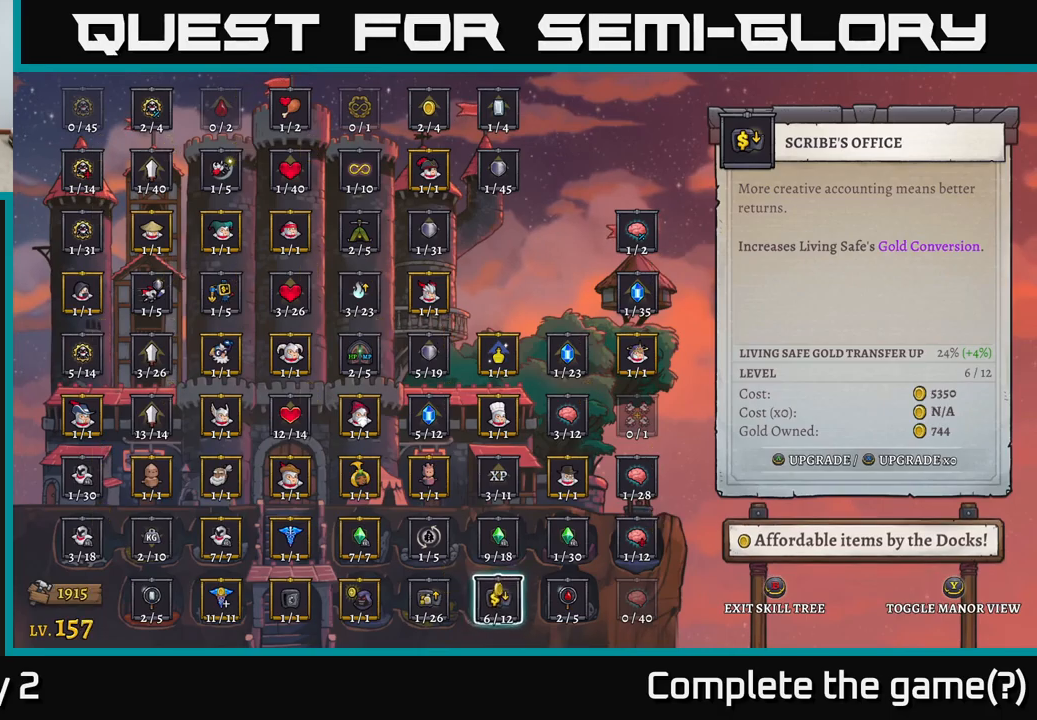
{"buttons": [], "left_stick": "center", "right_stick": "center", "events": [[50, "A", "up"]]}
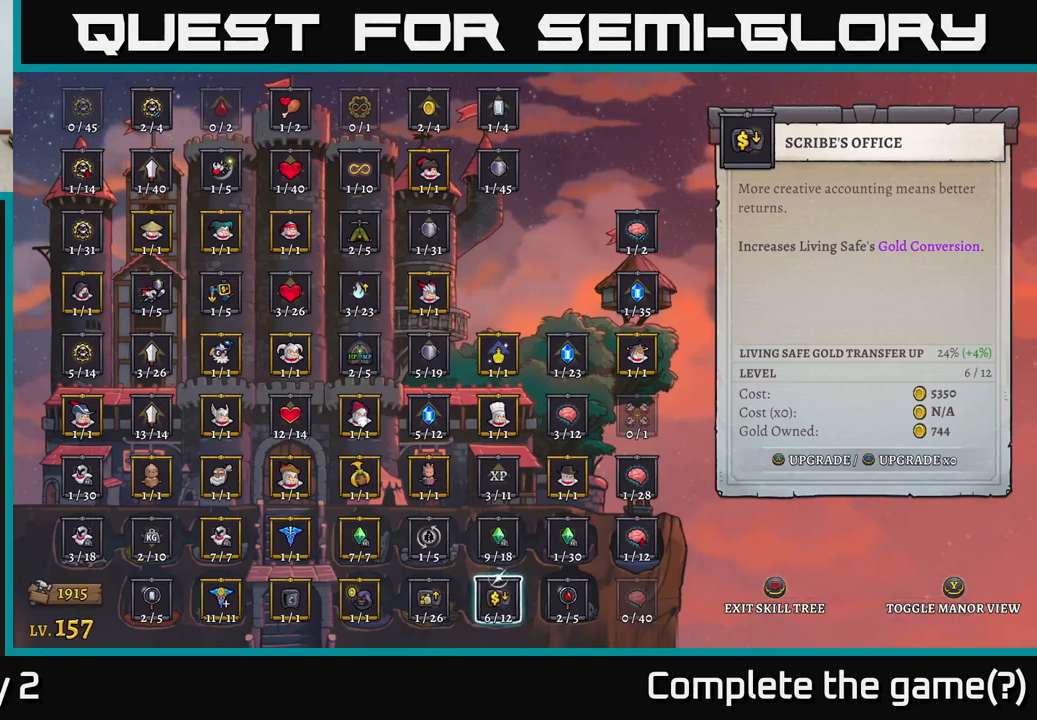
{"buttons": [], "left_stick": "center", "right_stick": "center", "events": []}
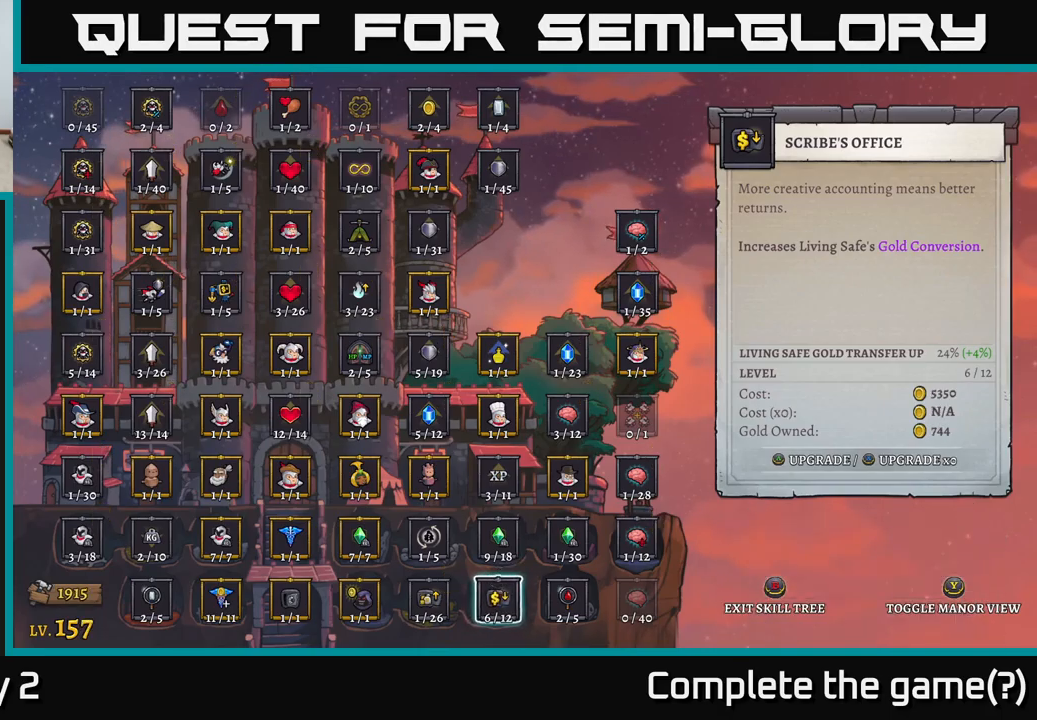
{"buttons": [], "left_stick": "center", "right_stick": "center", "events": [[50, "B", "down"], [200, "B", "up"]]}
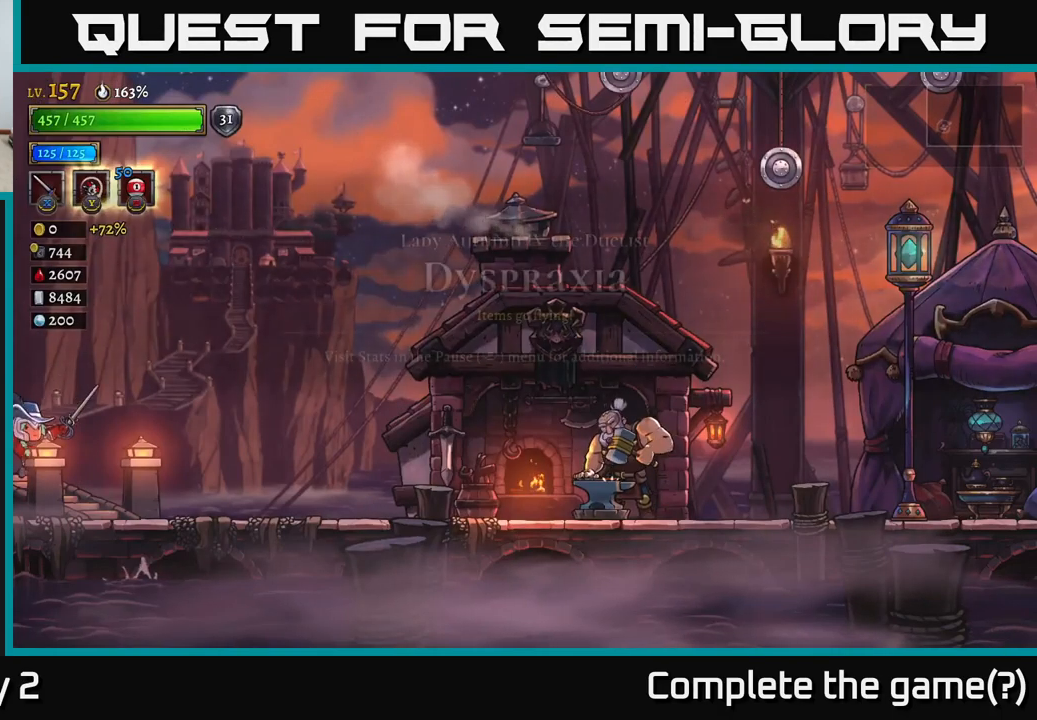
{"buttons": [], "left_stick": "right", "right_stick": "center", "events": [[134, "left_stick", "right"]]}
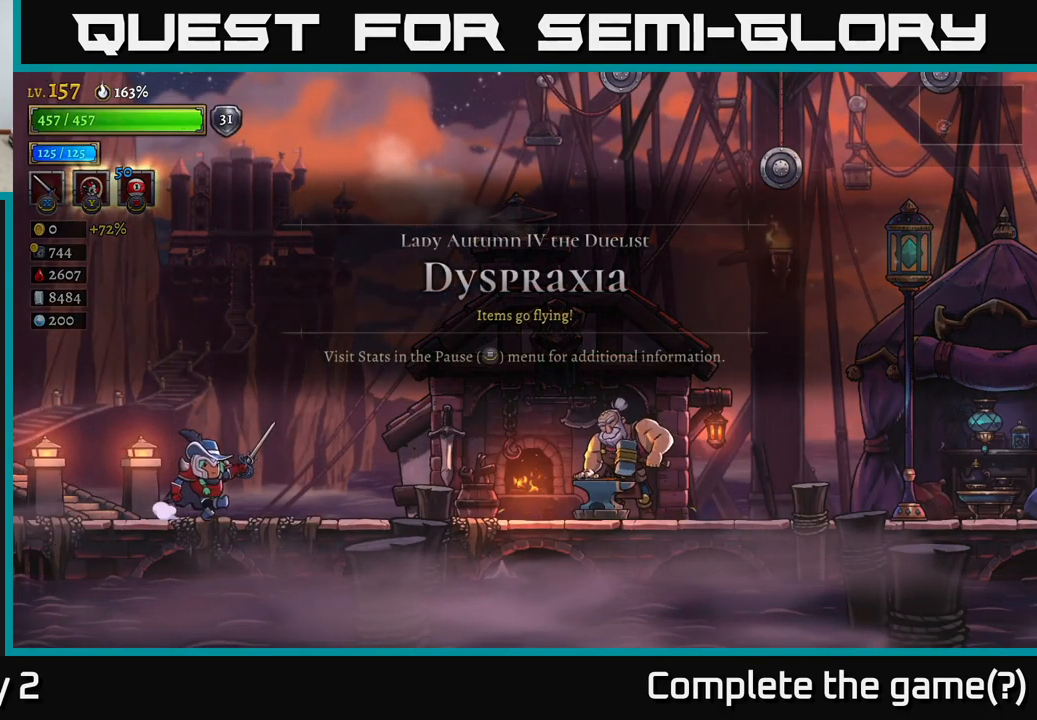
{"buttons": [], "left_stick": "right", "right_stick": "center", "events": [[34, "left_stick", "center"], [184, "left_stick", "right"]]}
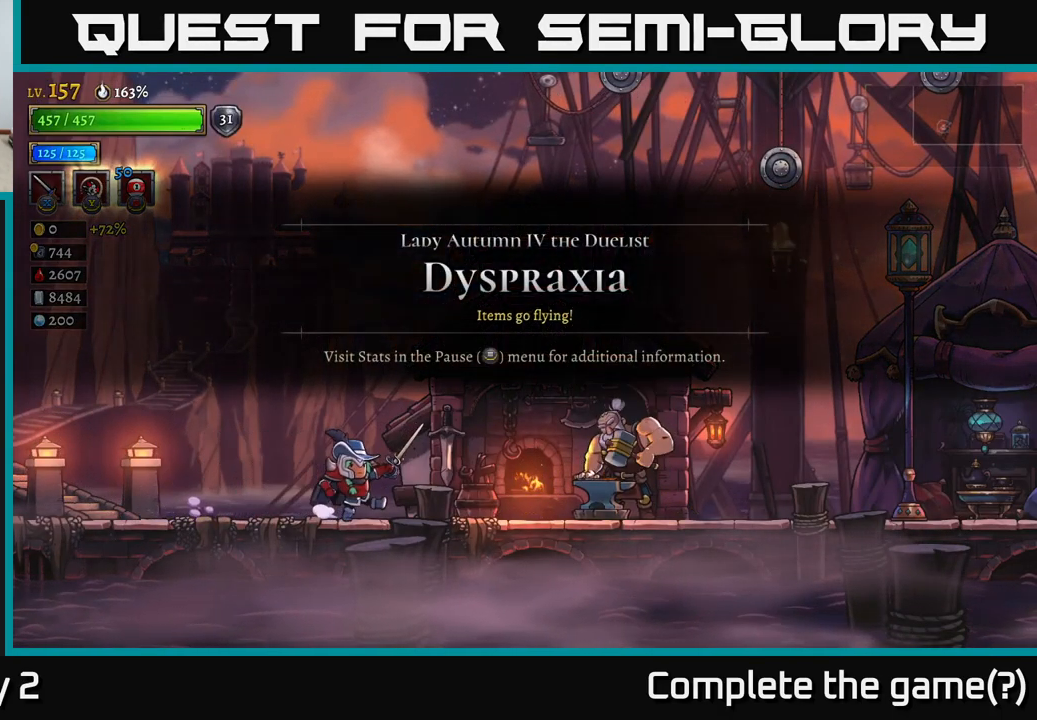
{"buttons": [], "left_stick": "right", "right_stick": "center", "events": []}
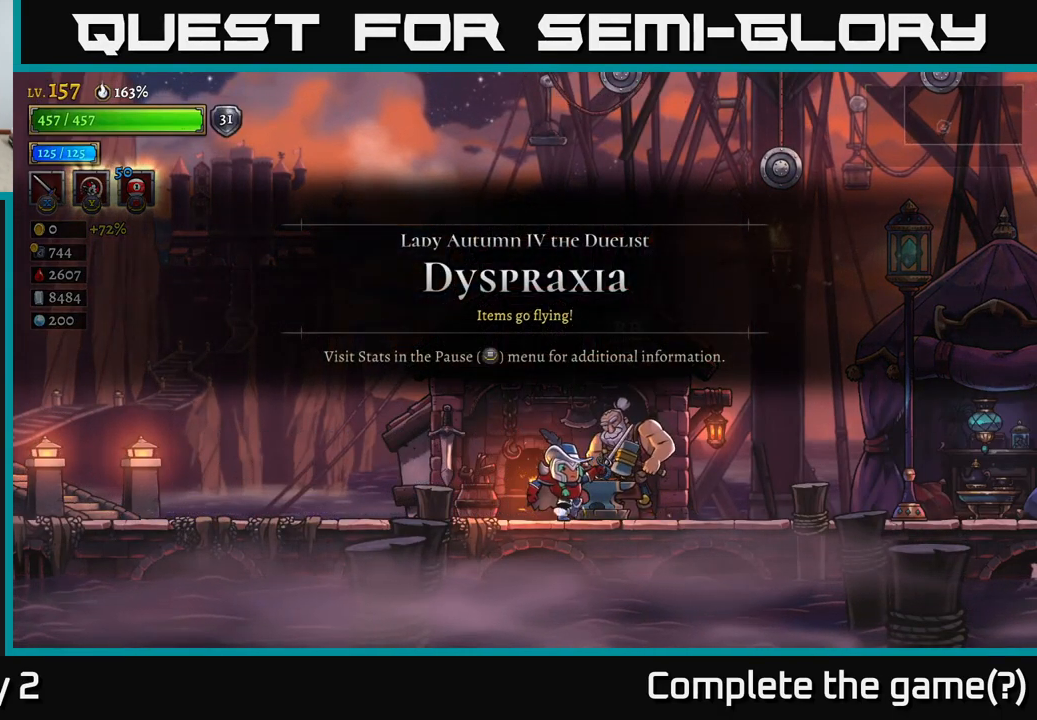
{"buttons": [], "left_stick": "center", "right_stick": "center", "events": [[67, "left_stick", "center"]]}
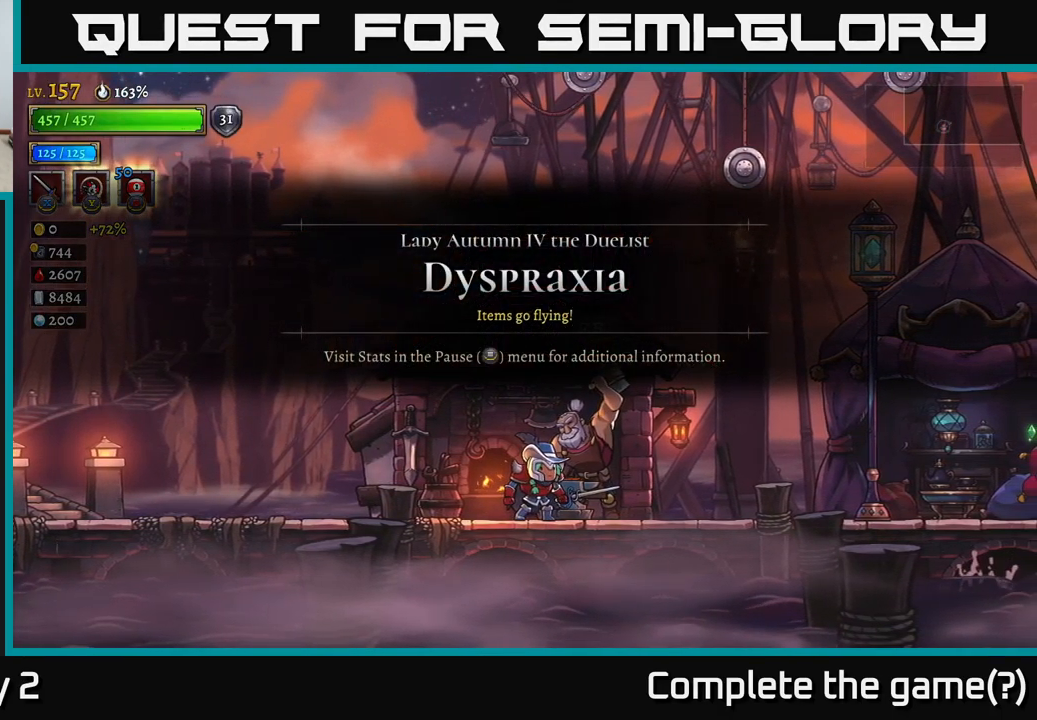
{"buttons": [], "left_stick": "center", "right_stick": "center", "events": []}
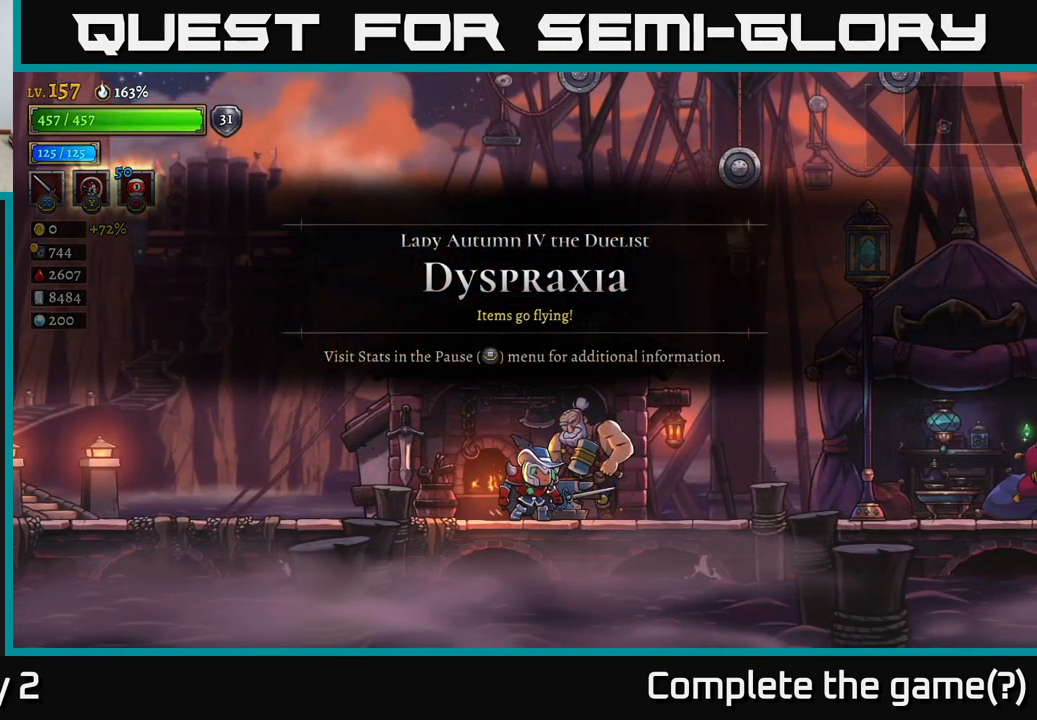
{"buttons": [], "left_stick": "center", "right_stick": "center", "events": [[67, "L1", "down"], [234, "L1", "up"]]}
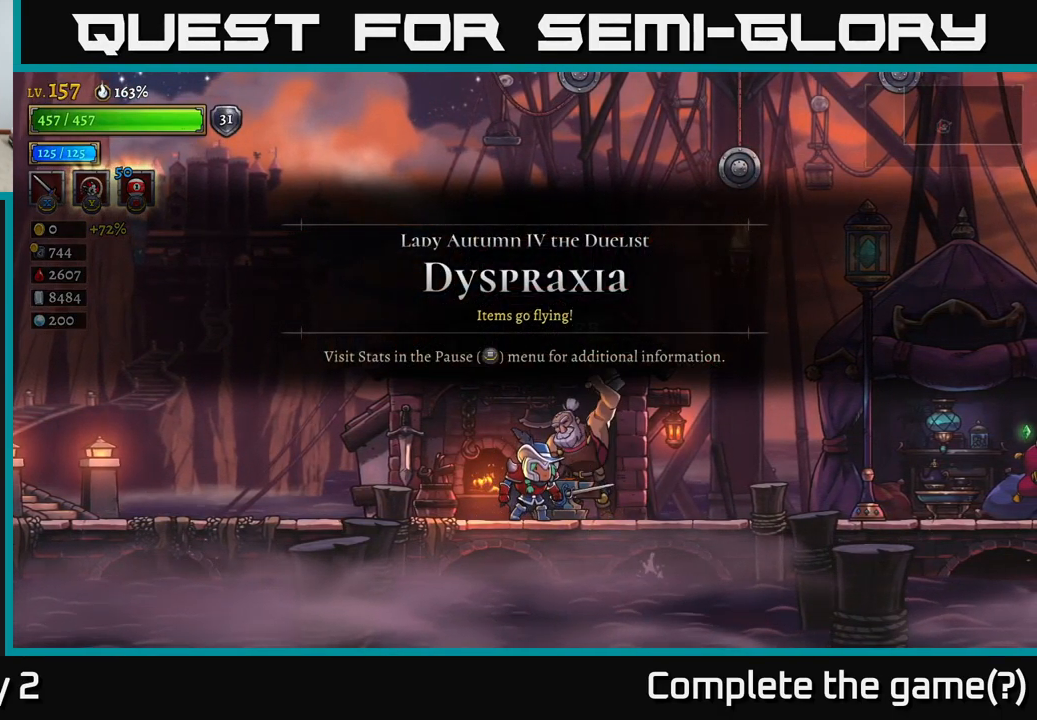
{"buttons": [], "left_stick": "center", "right_stick": "center", "events": [[117, "left_stick", "right"], [300, "left_stick", "center"], [333, "R1", "down"], [500, "R1", "up"]]}
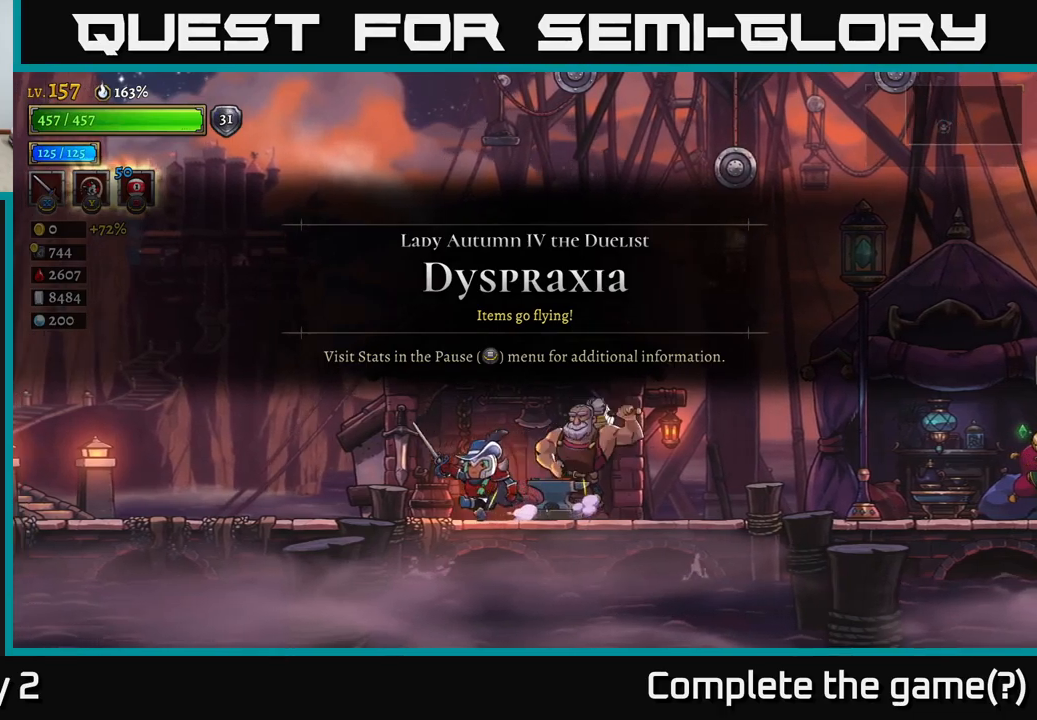
{"buttons": [], "left_stick": "center", "right_stick": "center", "events": []}
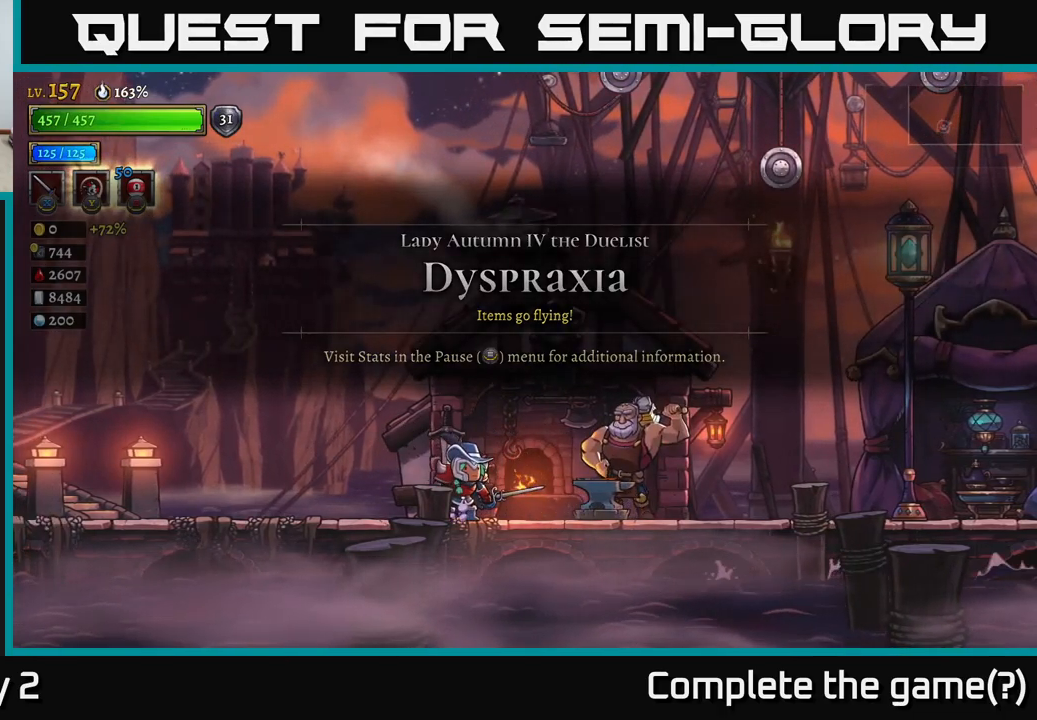
{"buttons": [], "left_stick": "center", "right_stick": "center", "events": []}
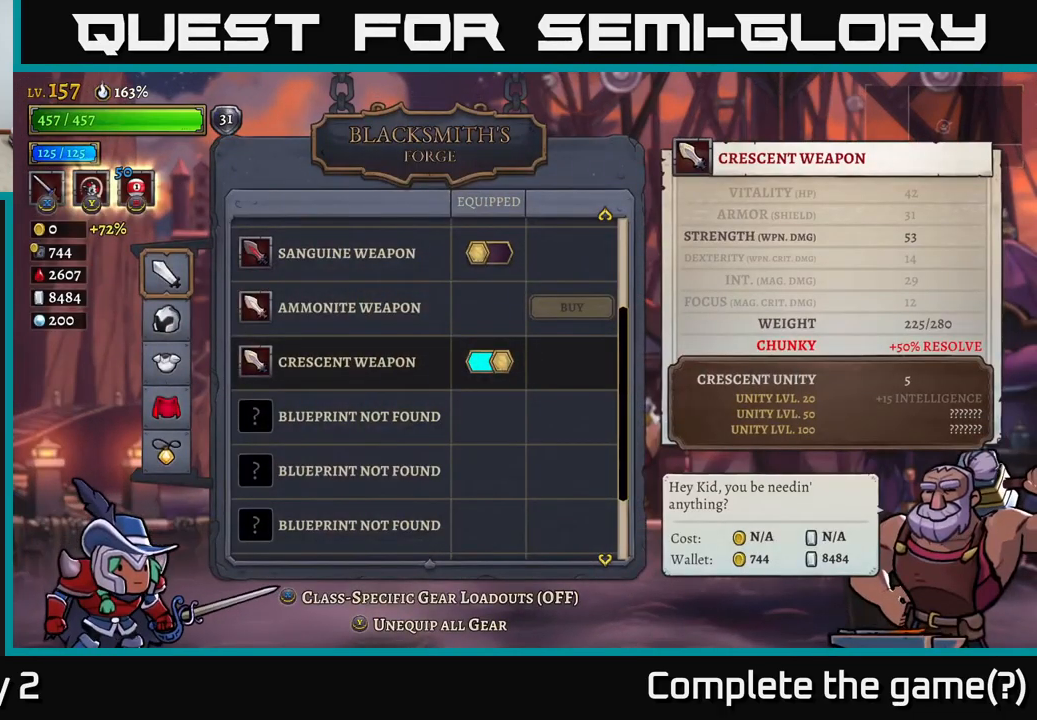
{"buttons": [], "left_stick": "center", "right_stick": "center", "events": []}
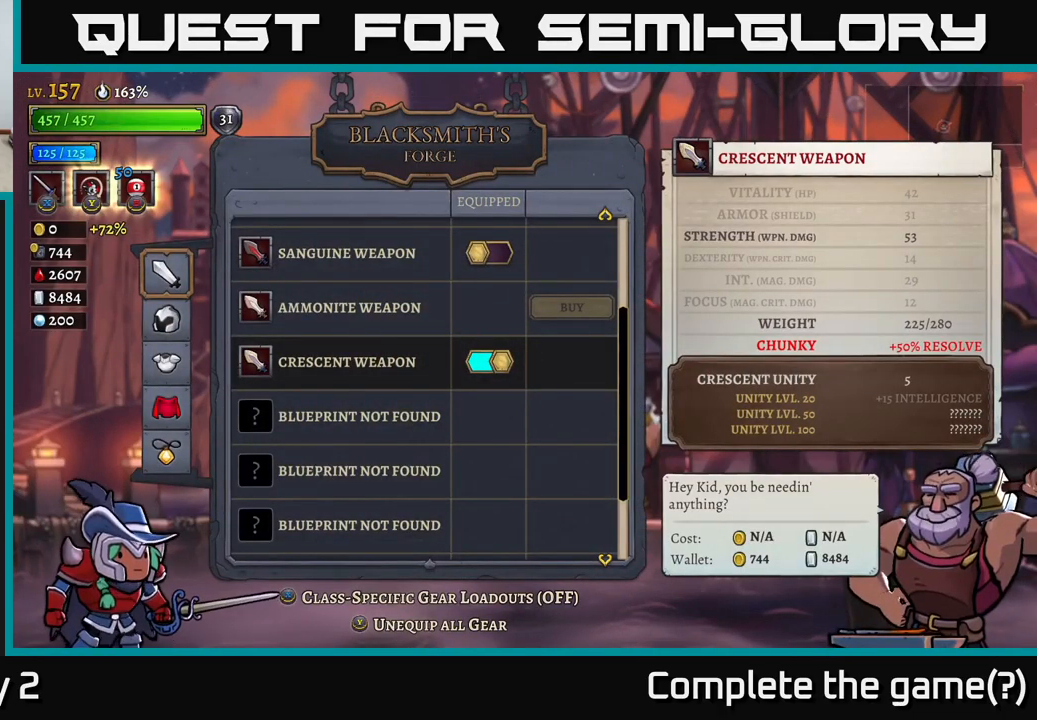
{"buttons": [], "left_stick": "center", "right_stick": "center", "events": []}
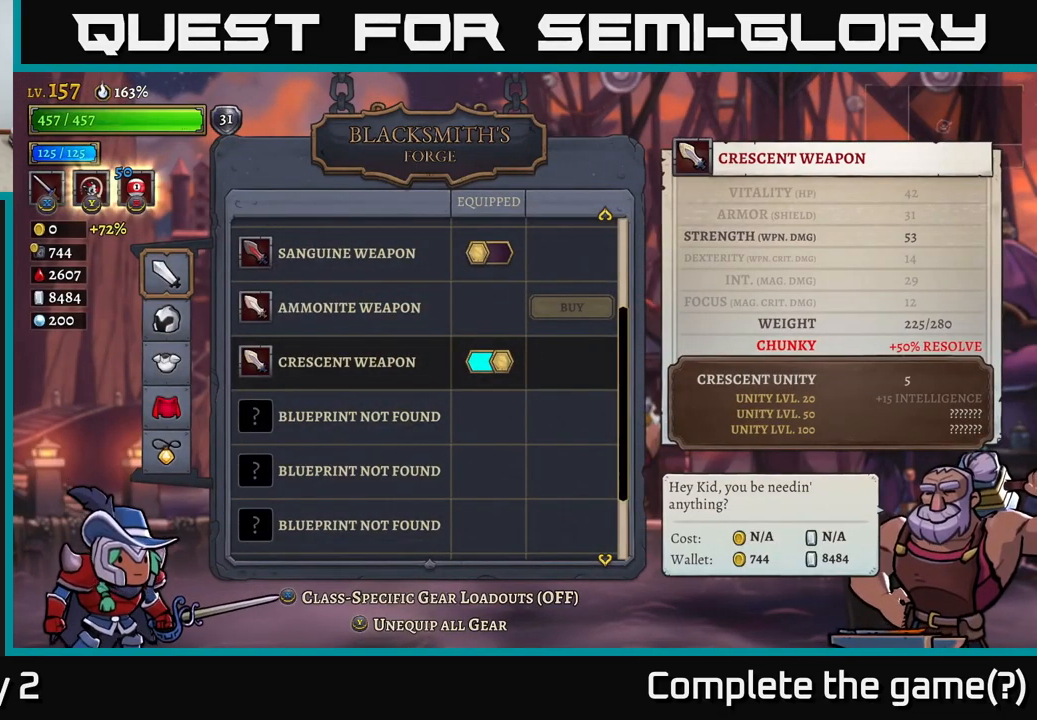
{"buttons": [], "left_stick": "center", "right_stick": "center", "events": [[300, "B", "down"], [500, "B", "up"]]}
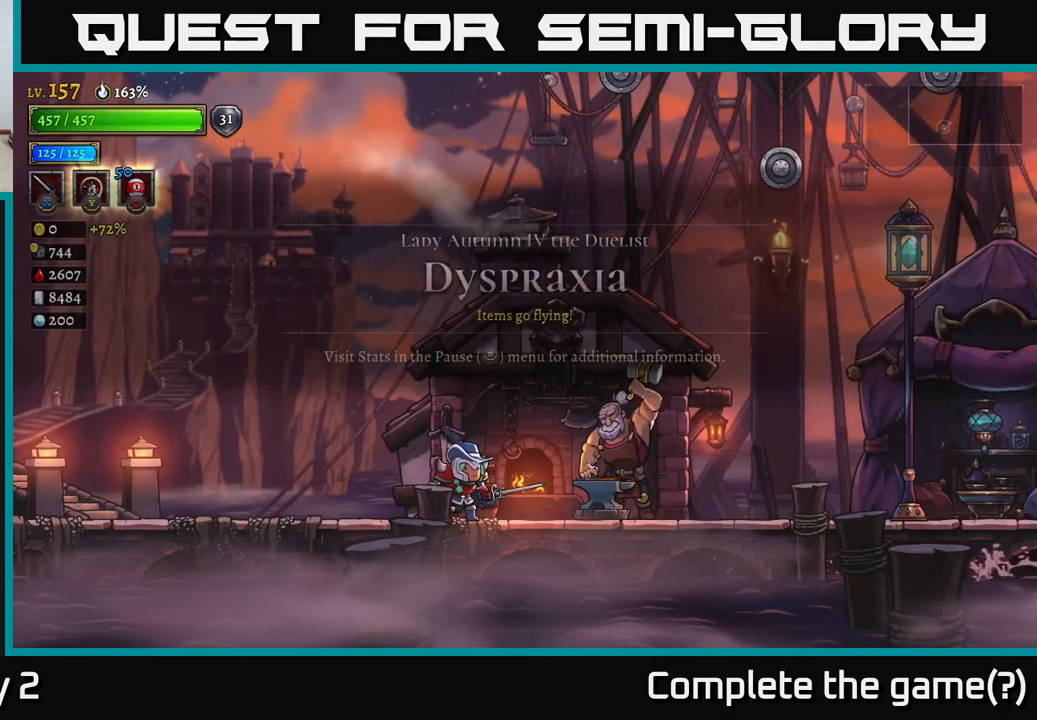
{"buttons": ["R2"], "left_stick": "right", "right_stick": "center", "events": [[50, "left_stick", "right"], [266, "R2", "down"]]}
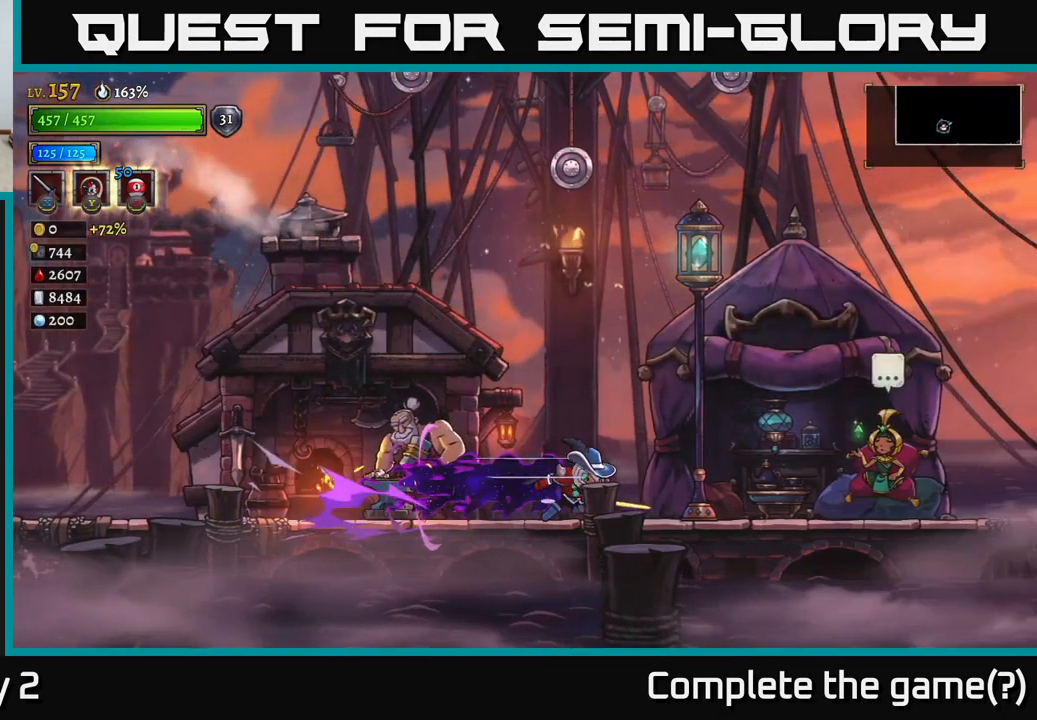
{"buttons": ["R2"], "left_stick": "right", "right_stick": "center", "events": []}